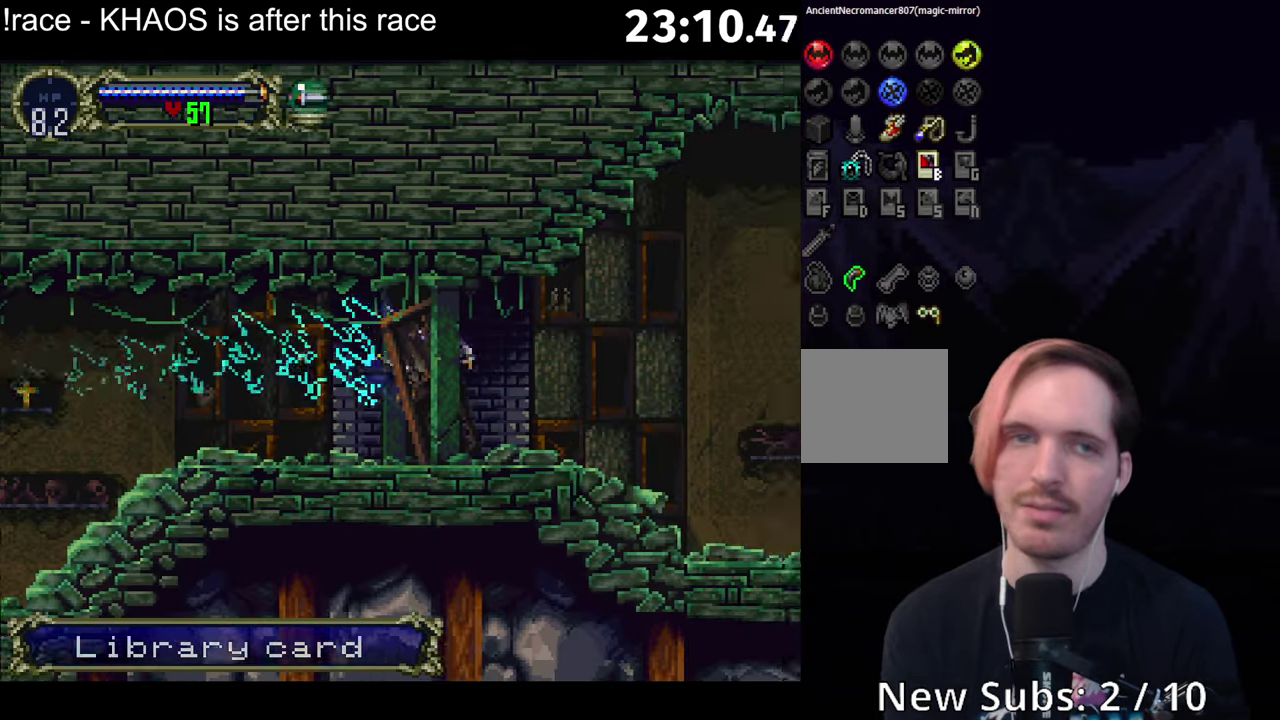
Gameplay with a controller (Xbox layout); each line is a JSON object with the inputs held at the frame after it. "events" lists button and stick changes between this image and that frame as [ms after this image, input, new state], when the widget could be followed in between. Not read: L3 R3 right_stick.
{"buttons": ["A"], "left_stick": "center", "events": [[333, "A", "down"]]}
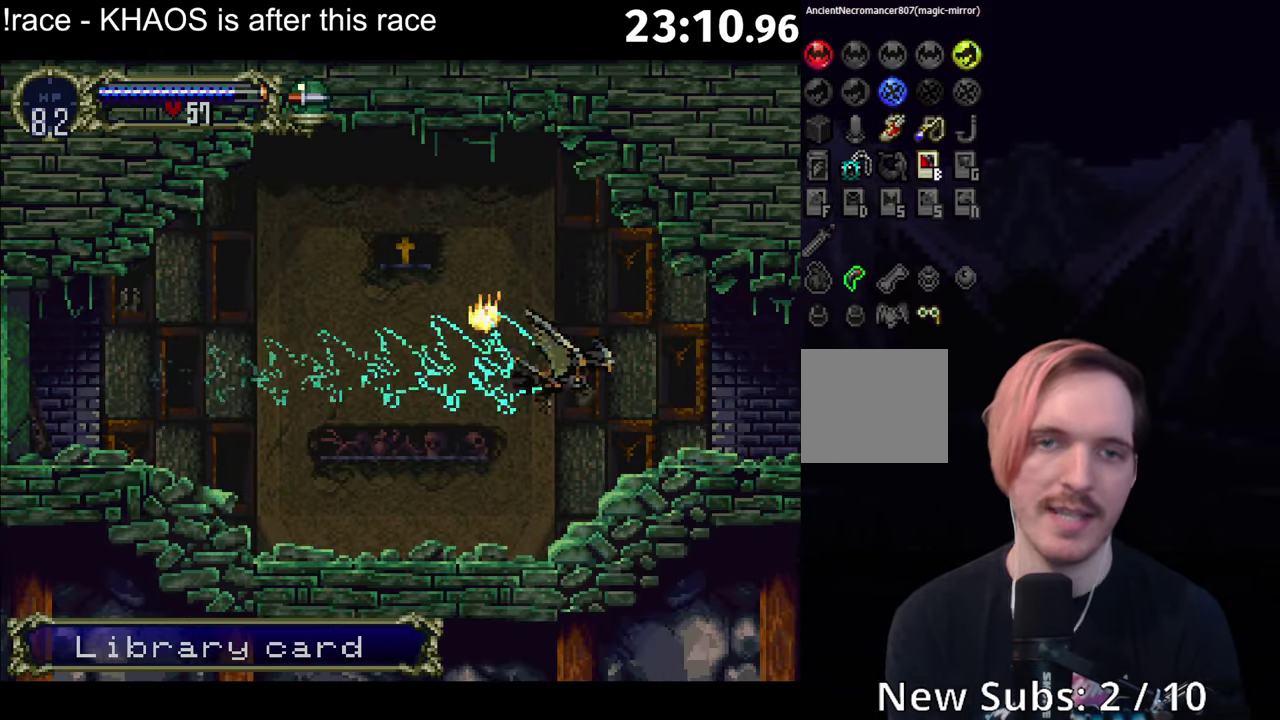
{"buttons": ["A"], "left_stick": "center", "events": []}
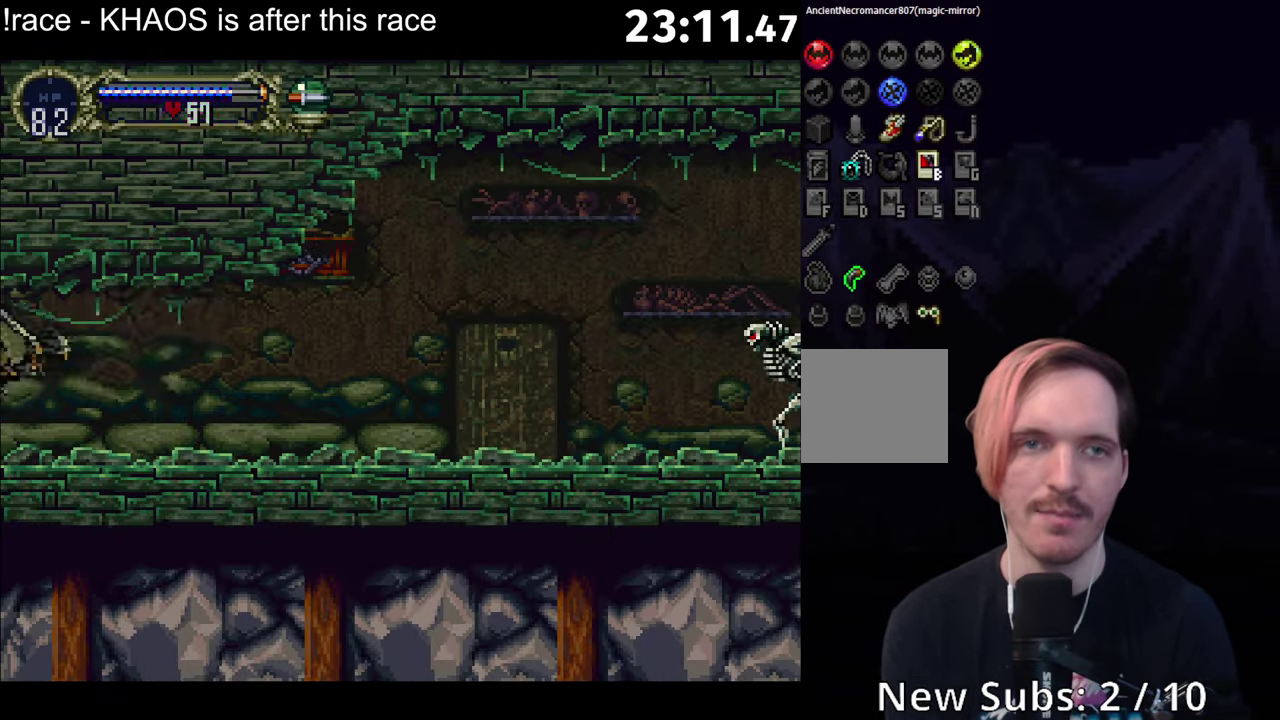
{"buttons": [], "left_stick": "center", "events": [[267, "A", "up"]]}
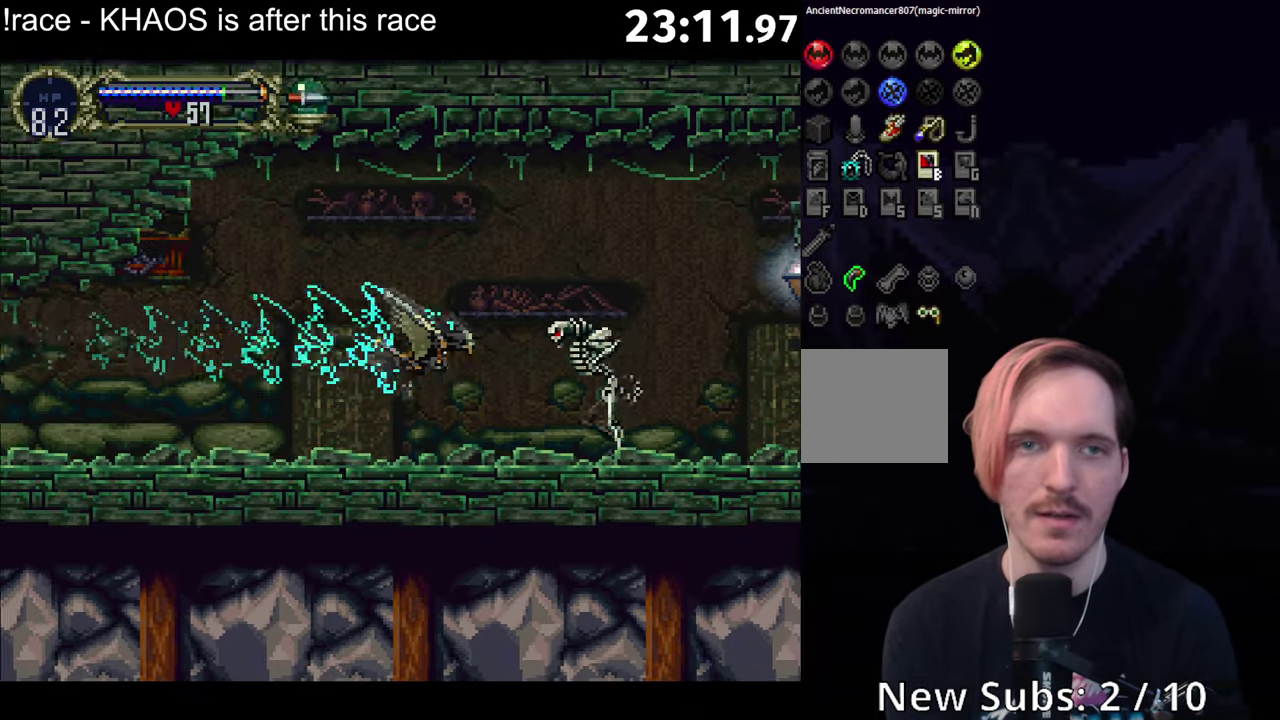
{"buttons": ["A"], "left_stick": "center", "events": [[217, "A", "down"]]}
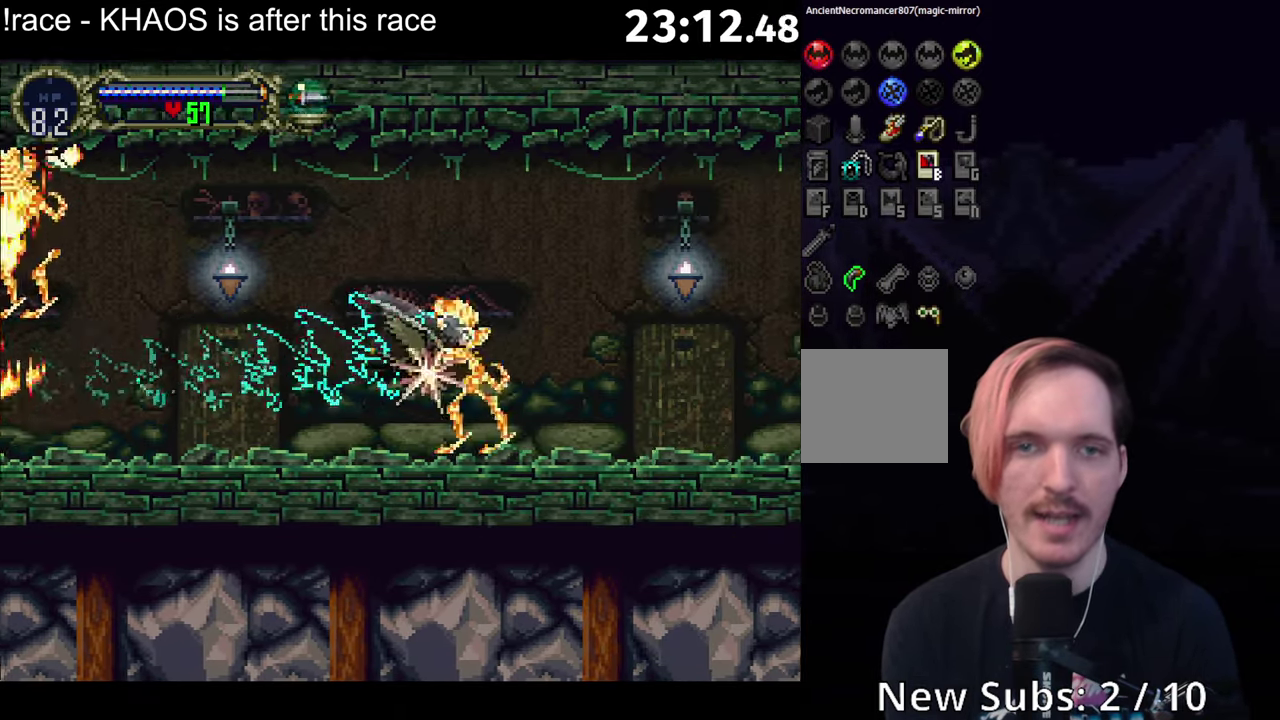
{"buttons": ["A"], "left_stick": "center", "events": [[133, "A", "up"], [317, "A", "down"]]}
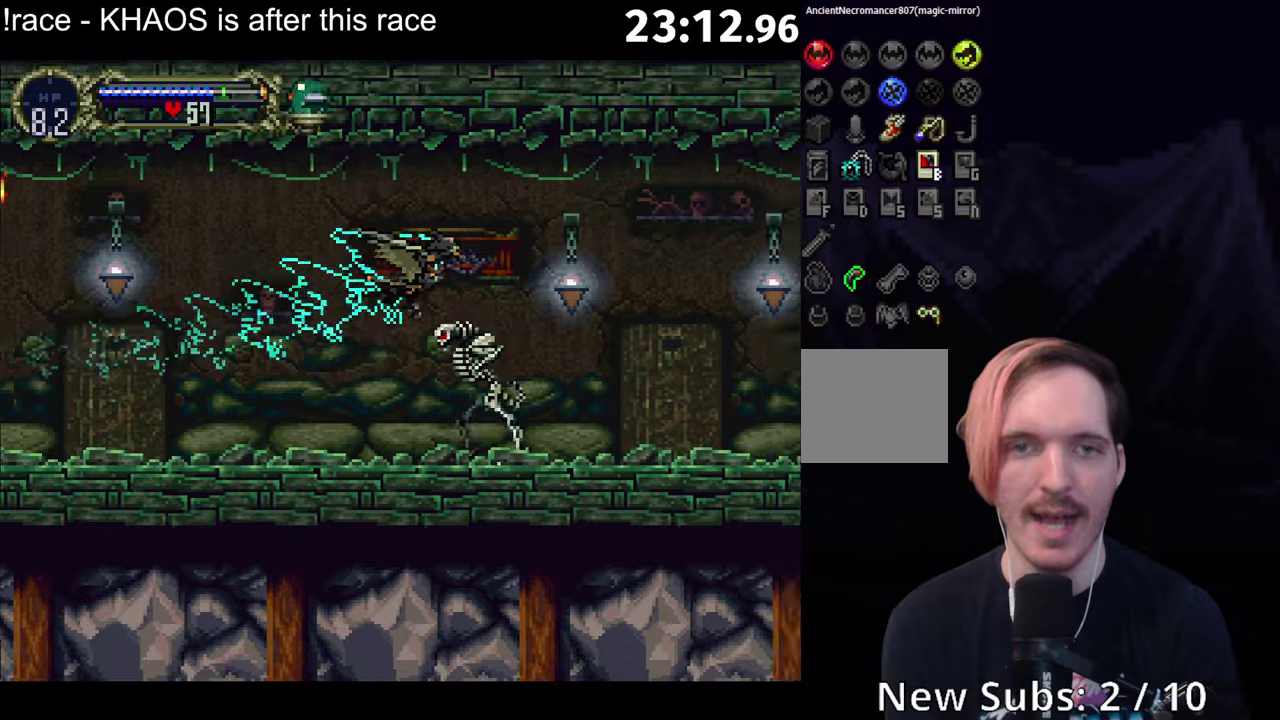
{"buttons": ["A"], "left_stick": "center", "events": [[184, "A", "up"], [500, "A", "down"]]}
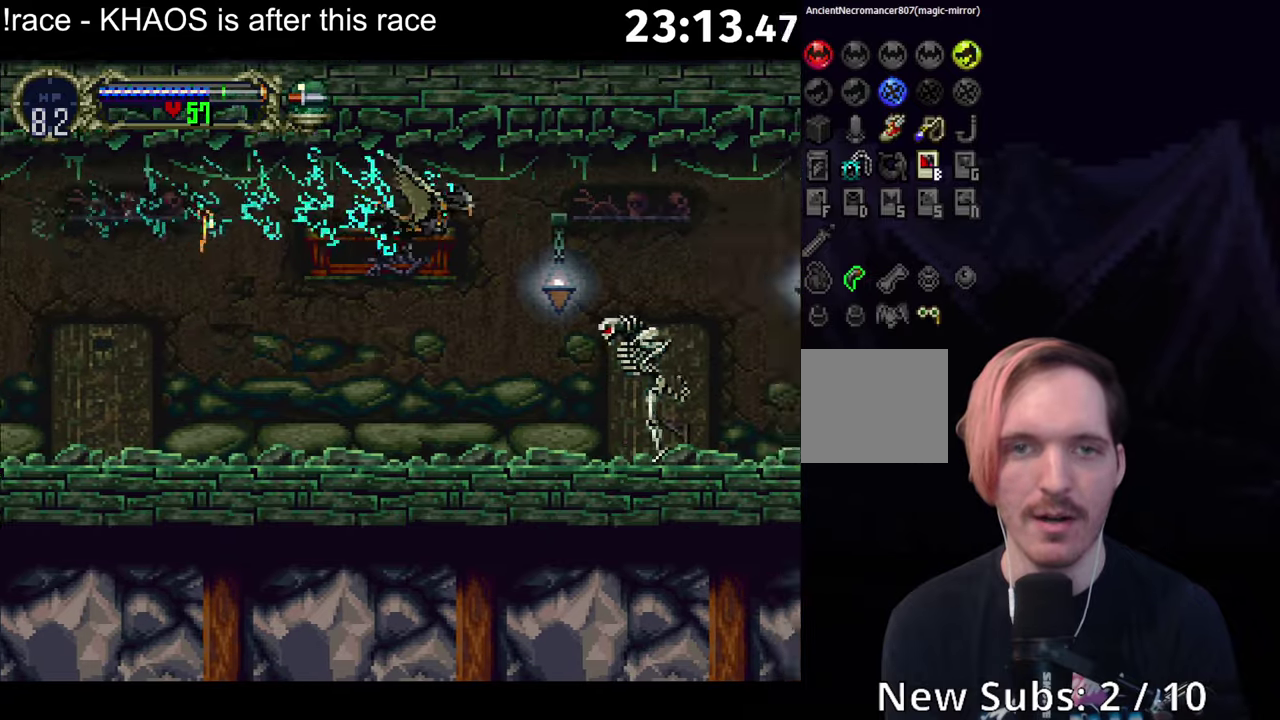
{"buttons": [], "left_stick": "center", "events": [[417, "A", "up"]]}
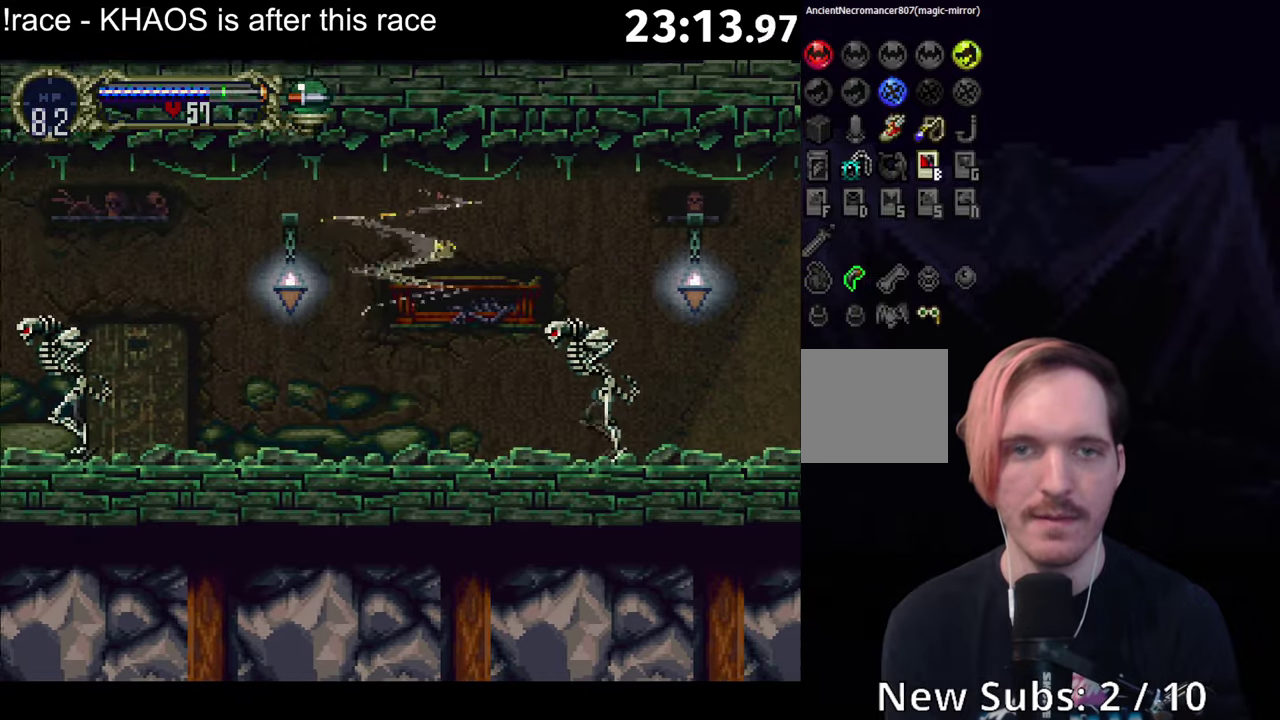
{"buttons": [], "left_stick": "center", "events": [[400, "A", "down"], [450, "X", "down"], [467, "A", "up"], [500, "X", "up"]]}
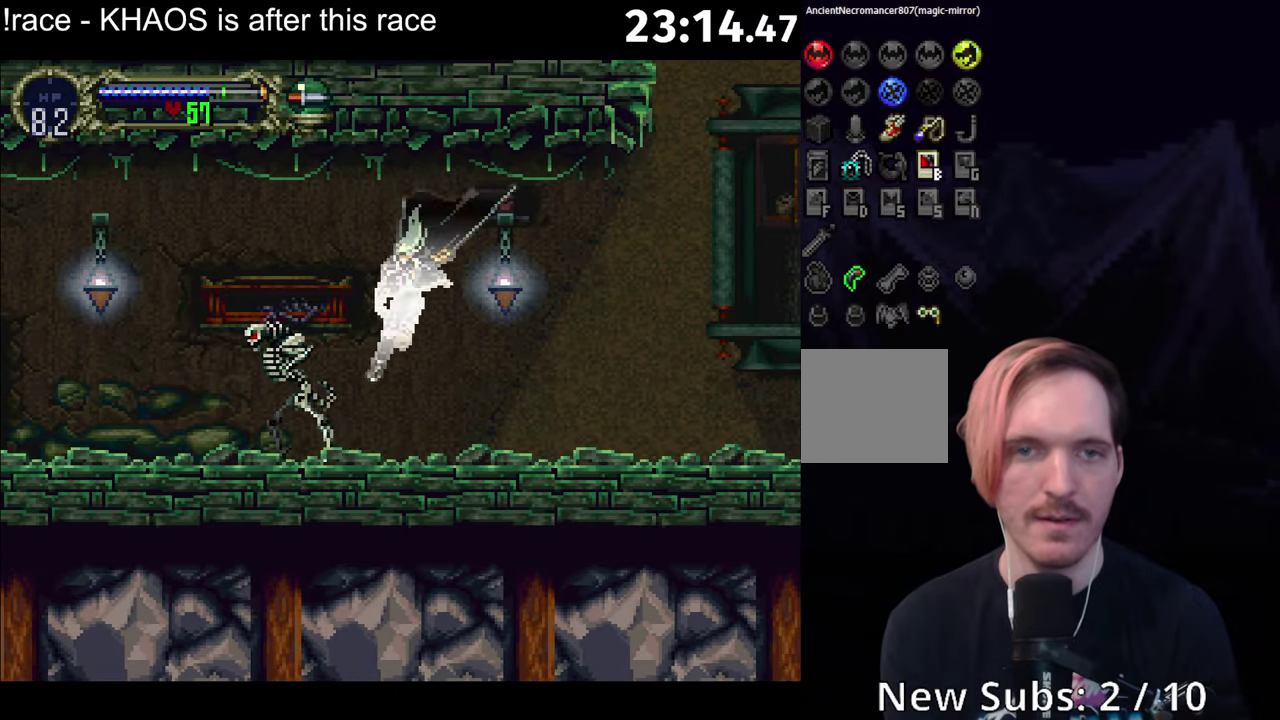
{"buttons": [], "left_stick": "center", "events": [[134, "A", "down"], [184, "A", "up"]]}
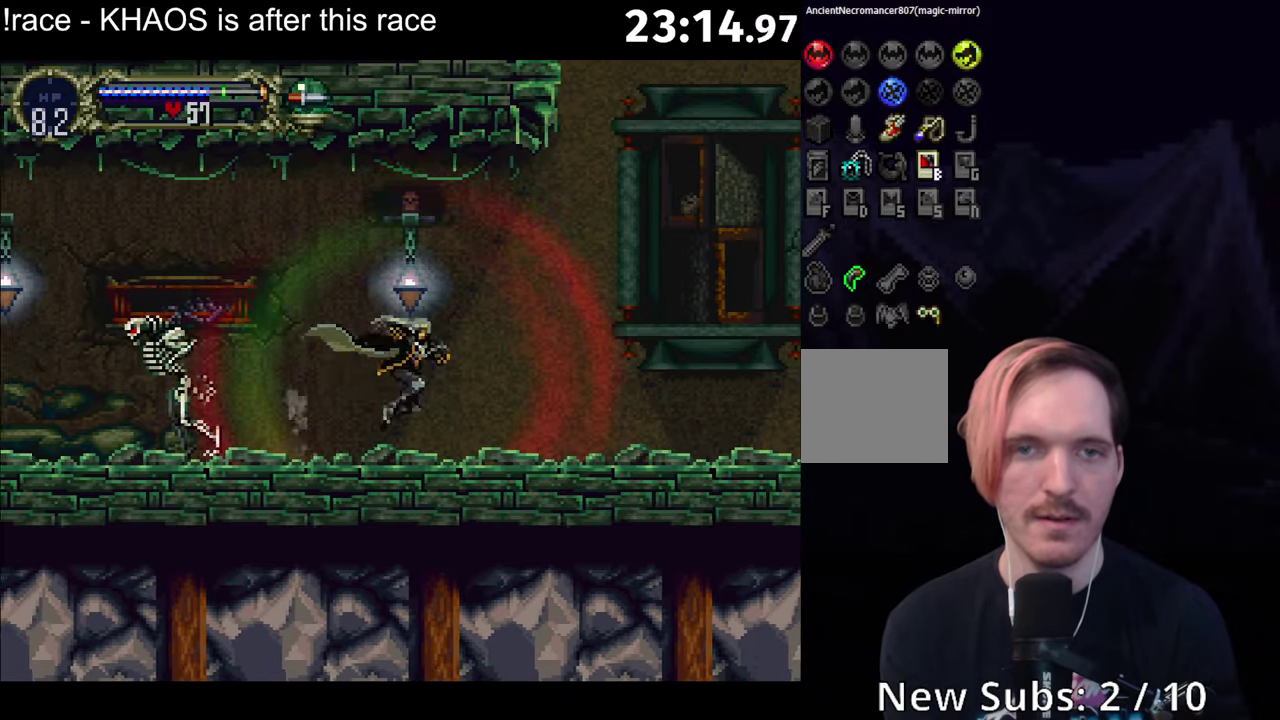
{"buttons": [], "left_stick": "center", "events": [[34, "B", "down"], [67, "Y", "down"], [84, "B", "up"], [117, "Y", "up"], [200, "B", "down"], [234, "Y", "down"], [284, "B", "up"], [284, "Y", "up"], [350, "B", "down"], [384, "Y", "down"], [400, "B", "up"], [434, "Y", "up"]]}
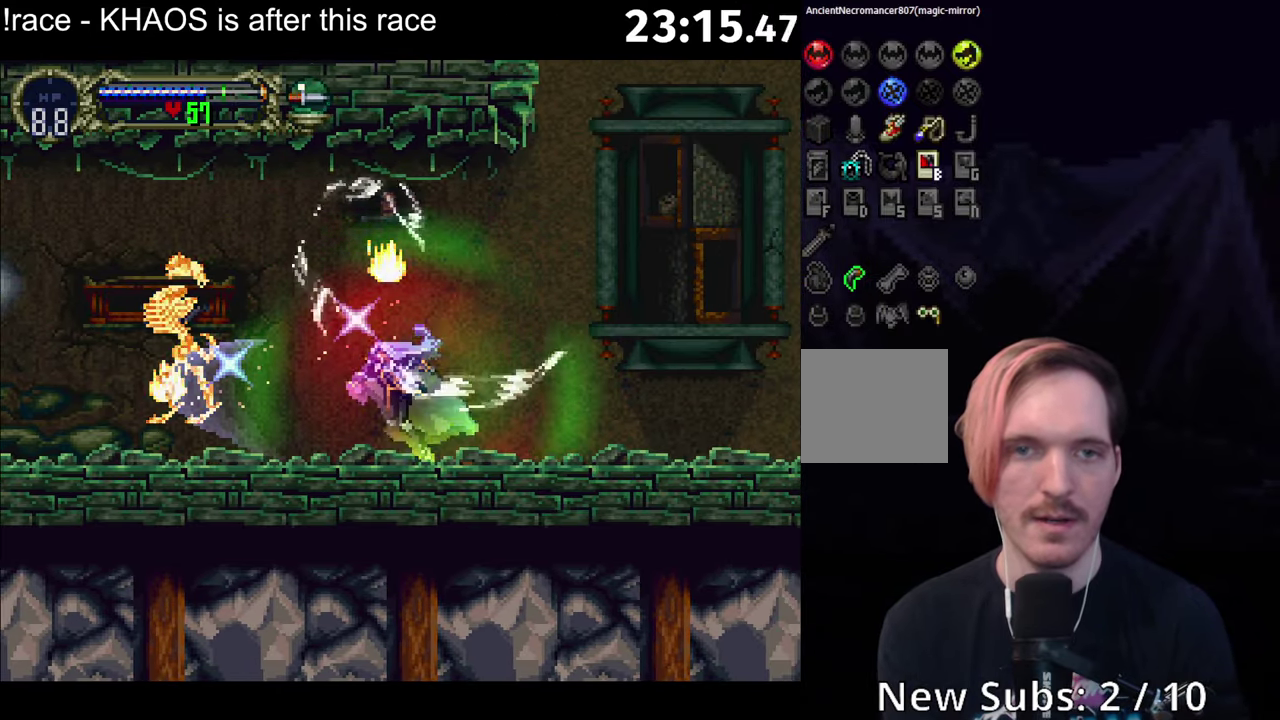
{"buttons": [], "left_stick": "center", "events": [[17, "B", "down"], [50, "Y", "down"], [100, "B", "up"], [117, "Y", "up"], [200, "B", "down"], [217, "Y", "down"], [267, "B", "up"], [267, "Y", "up"], [350, "B", "down"], [384, "Y", "down"], [434, "B", "up"], [450, "Y", "up"]]}
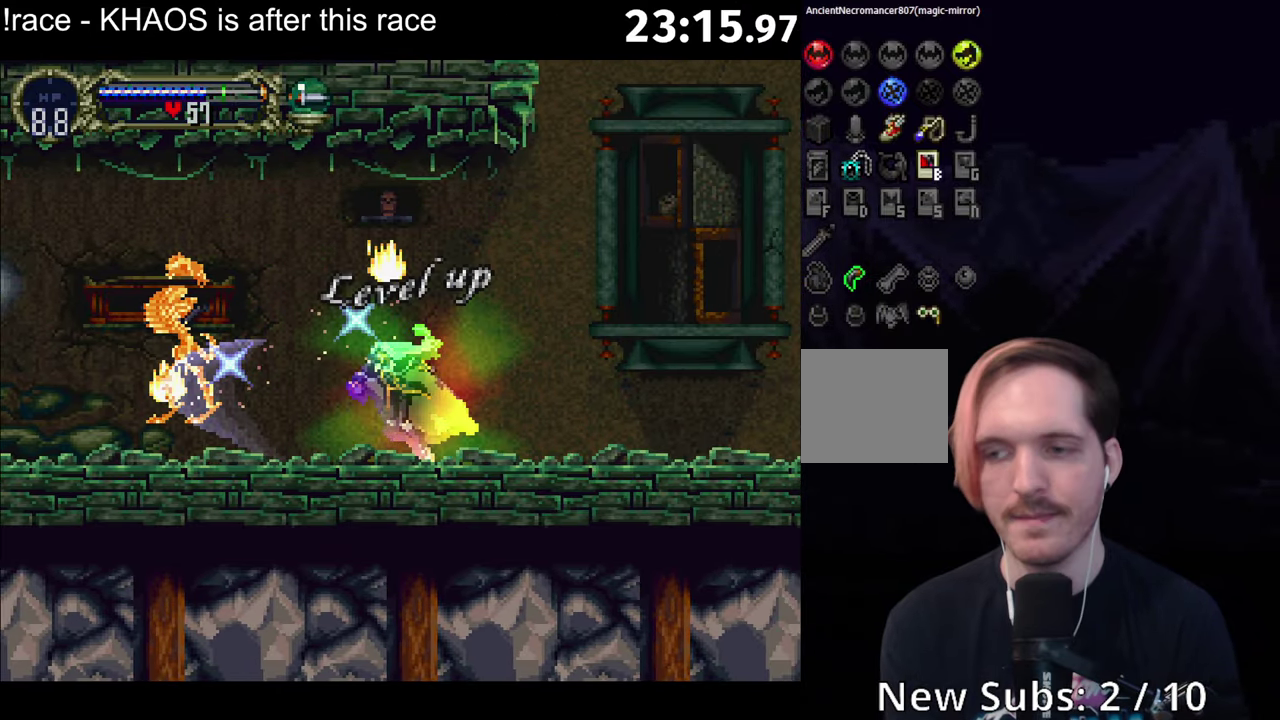
{"buttons": ["B"], "left_stick": "center", "events": [[17, "B", "down"], [50, "Y", "down"], [84, "B", "up"], [100, "Y", "up"], [184, "B", "down"], [200, "Y", "down"], [250, "B", "up"], [267, "Y", "up"], [334, "B", "down"], [367, "Y", "down"], [400, "B", "up"], [417, "Y", "up"], [500, "B", "down"]]}
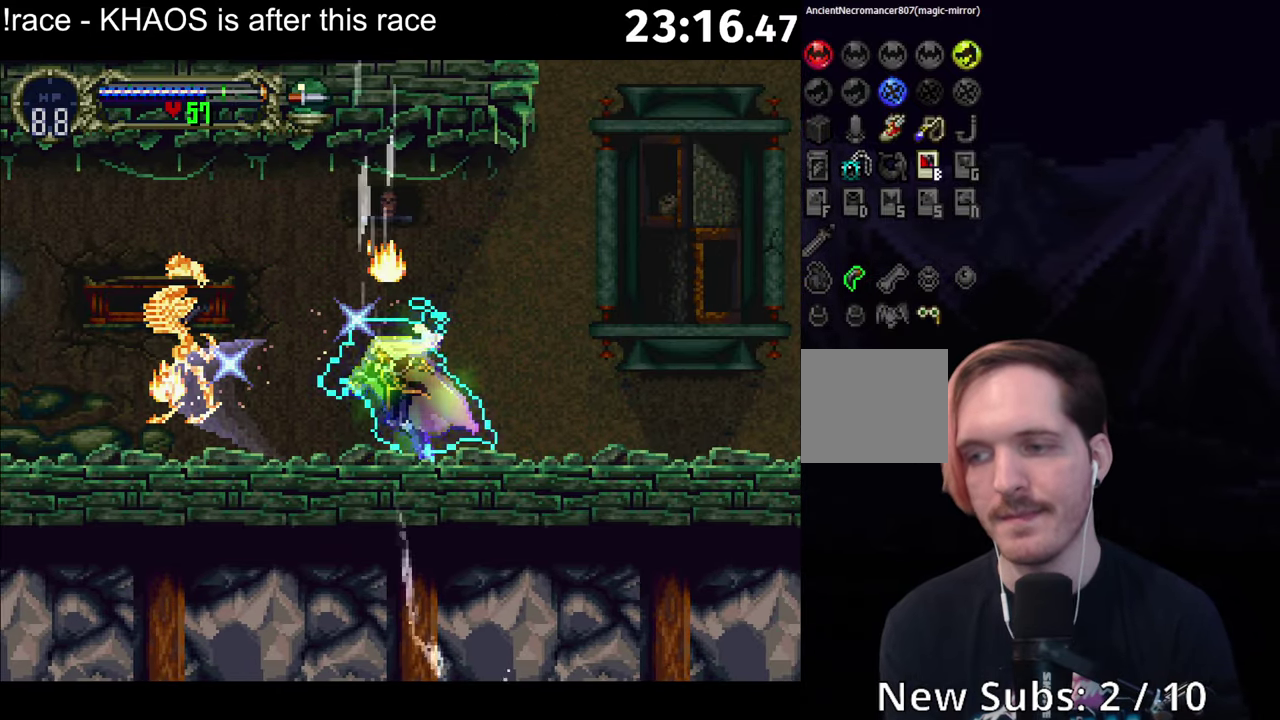
{"buttons": ["B"], "left_stick": "center", "events": [[34, "Y", "down"], [84, "B", "up"], [84, "Y", "up"], [184, "B", "down"], [200, "Y", "down"], [250, "B", "up"], [267, "Y", "up"], [334, "B", "down"], [367, "Y", "down"], [384, "B", "up"], [417, "Y", "up"], [484, "B", "down"]]}
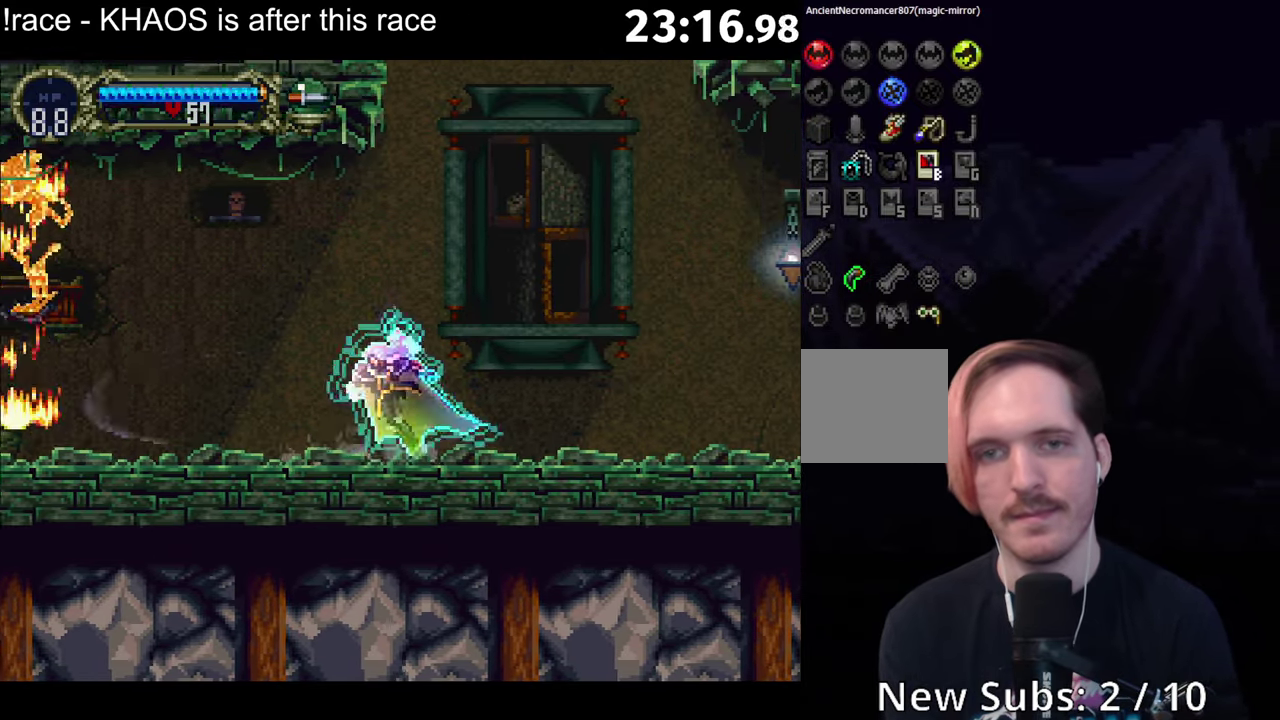
{"buttons": [], "left_stick": "center"}
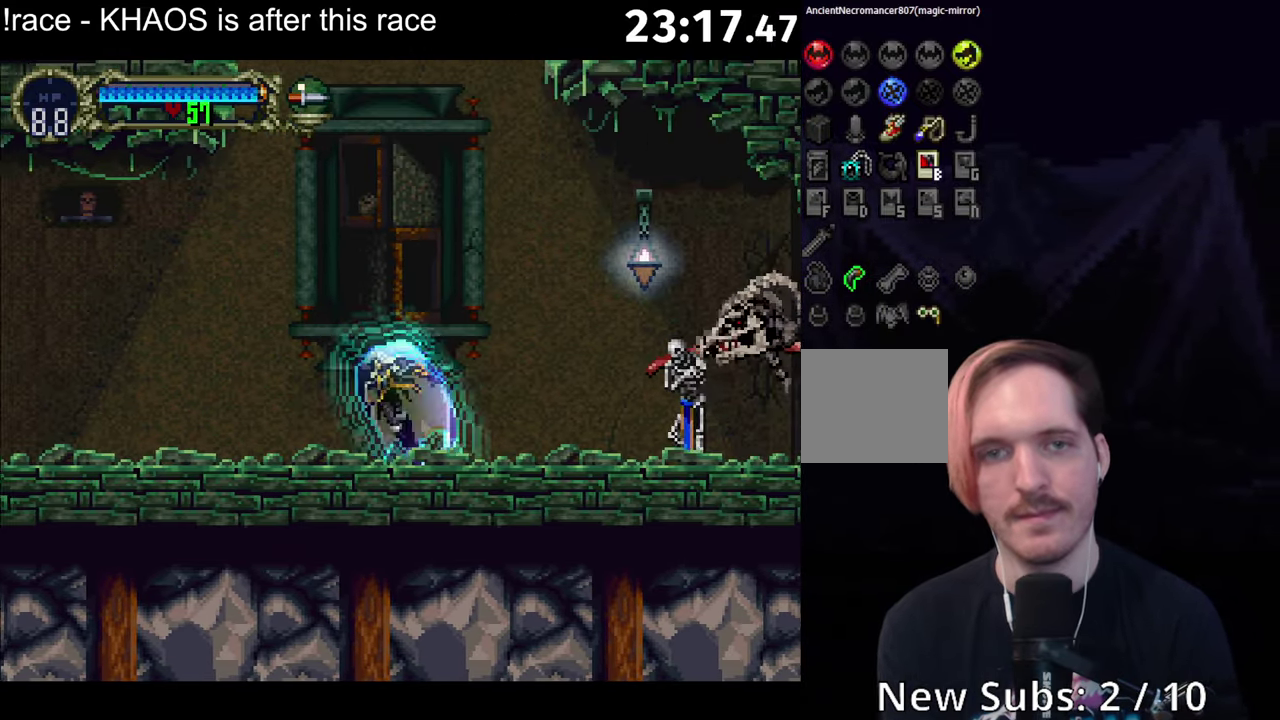
{"buttons": ["A", "R1"], "left_stick": "center", "events": [[50, "A", "down"], [484, "R1", "down"]]}
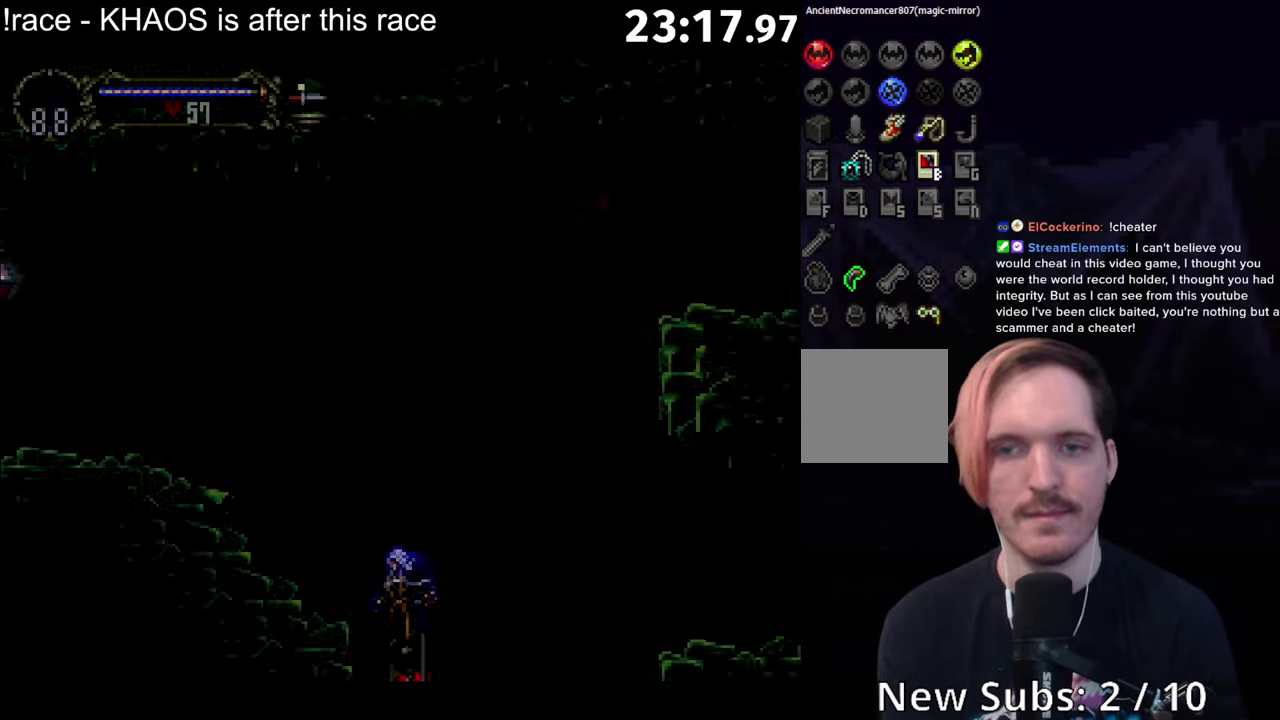
{"buttons": [], "left_stick": "up", "events": [[366, "A", "up"], [366, "R1", "up"], [416, "left_stick", "up"]]}
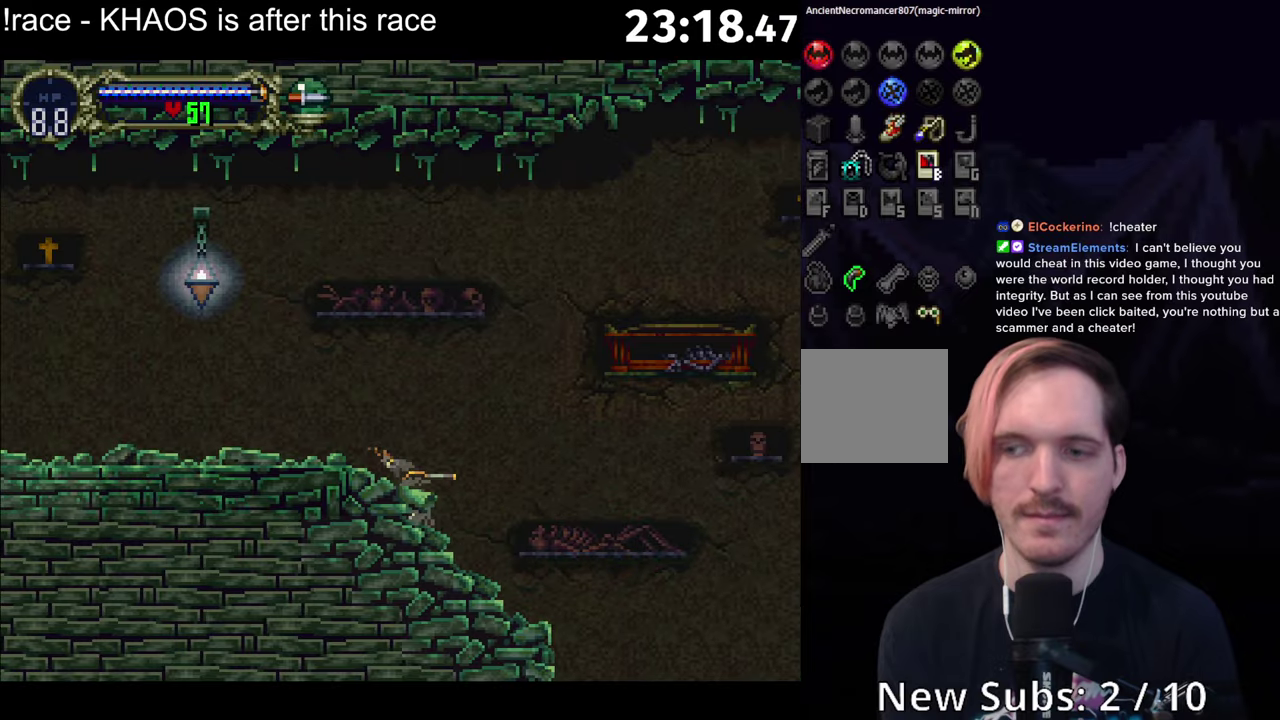
{"buttons": ["A"], "left_stick": "down-right", "events": [[283, "A", "down"], [300, "left_stick", "up-right"], [383, "left_stick", "right"], [450, "left_stick", "down-right"]]}
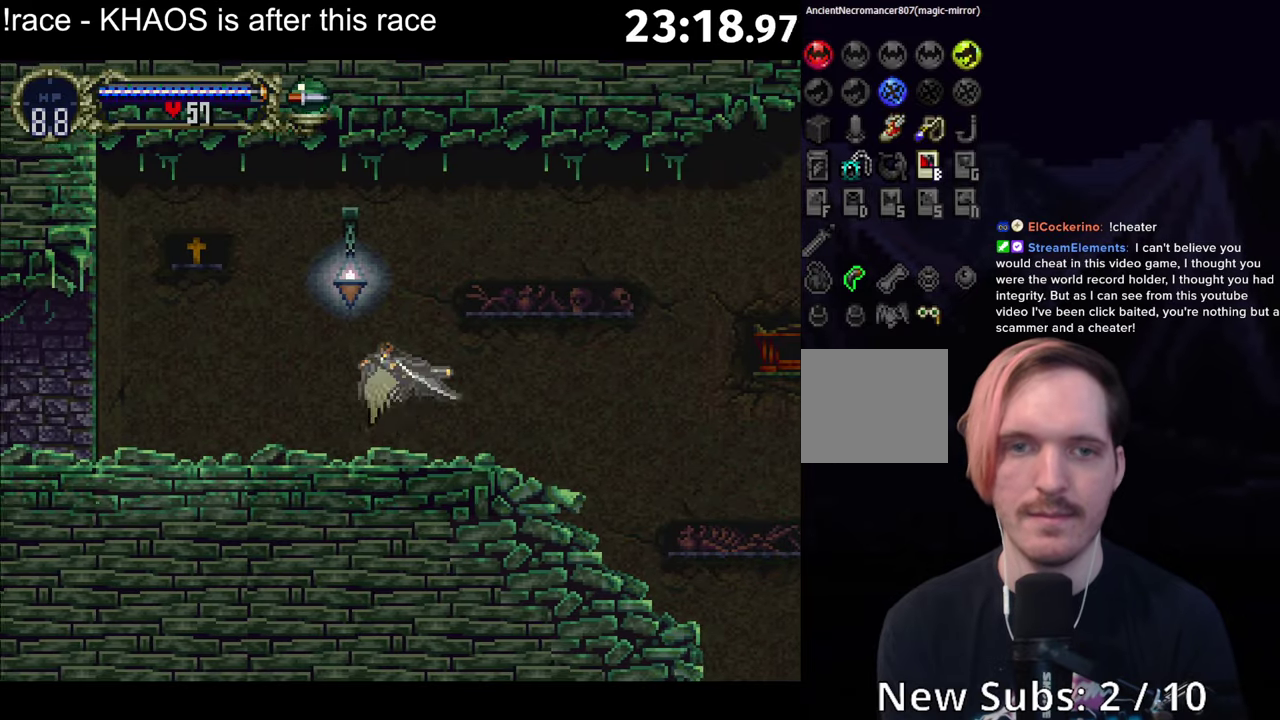
{"buttons": ["A"], "left_stick": "left", "events": [[33, "left_stick", "down-left"], [183, "A", "up"], [233, "left_stick", "left"], [483, "A", "down"]]}
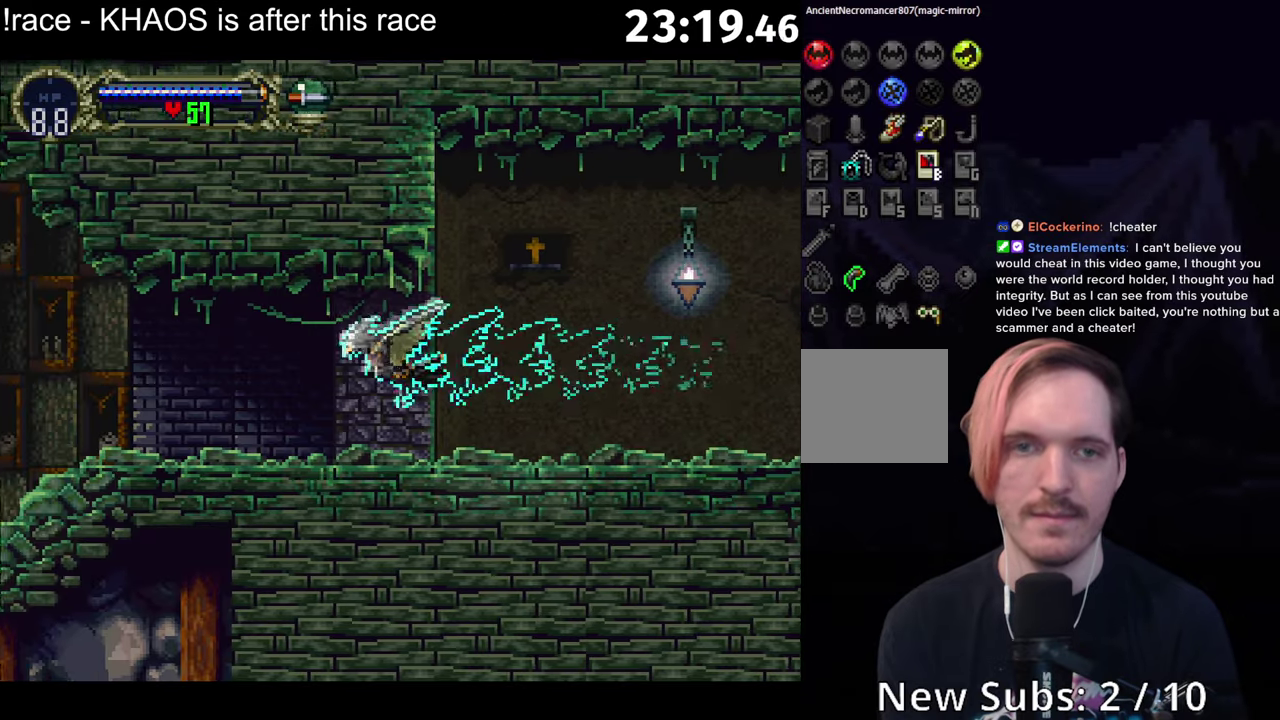
{"buttons": ["A"], "left_stick": "left", "events": [[33, "left_stick", "up-left"], [116, "left_stick", "up"], [183, "left_stick", "up-right"], [266, "left_stick", "right"], [316, "left_stick", "down-right"], [500, "left_stick", "left"]]}
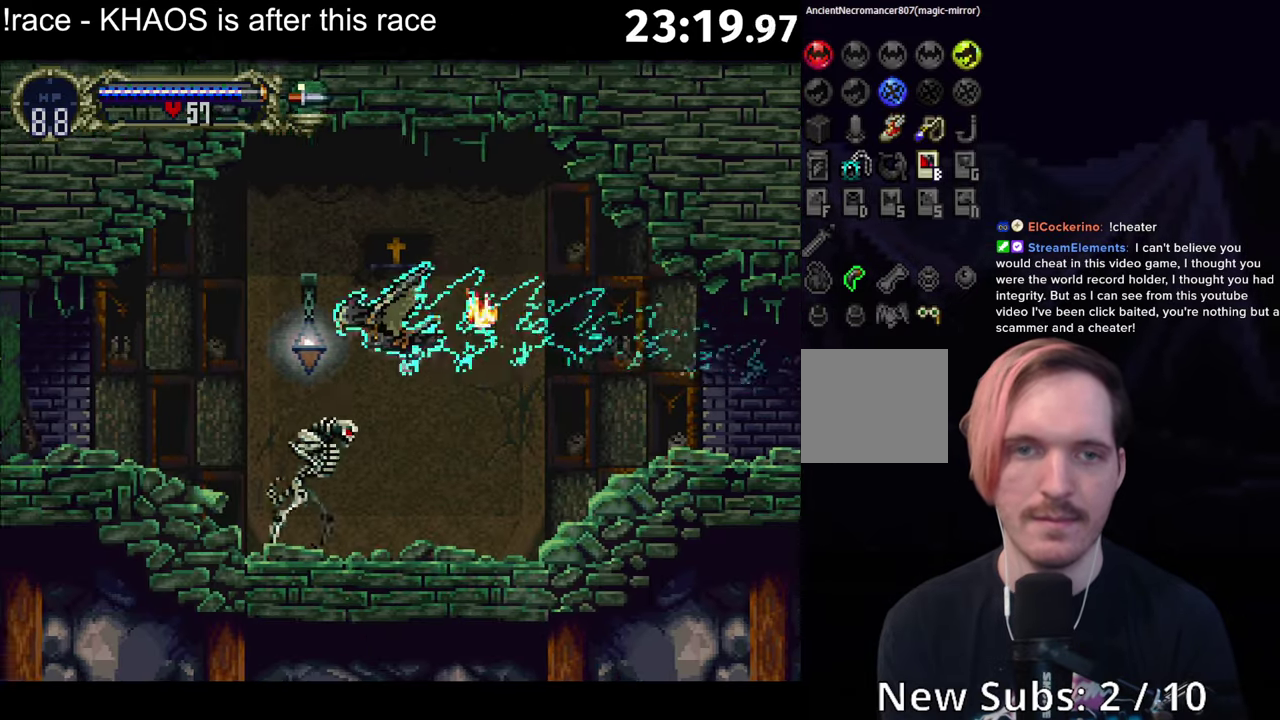
{"buttons": ["A"], "left_stick": "up", "events": [[33, "A", "up"], [116, "left_stick", "down-right"], [250, "left_stick", "down-left"], [266, "A", "down"], [366, "left_stick", "up-left"], [483, "left_stick", "up"]]}
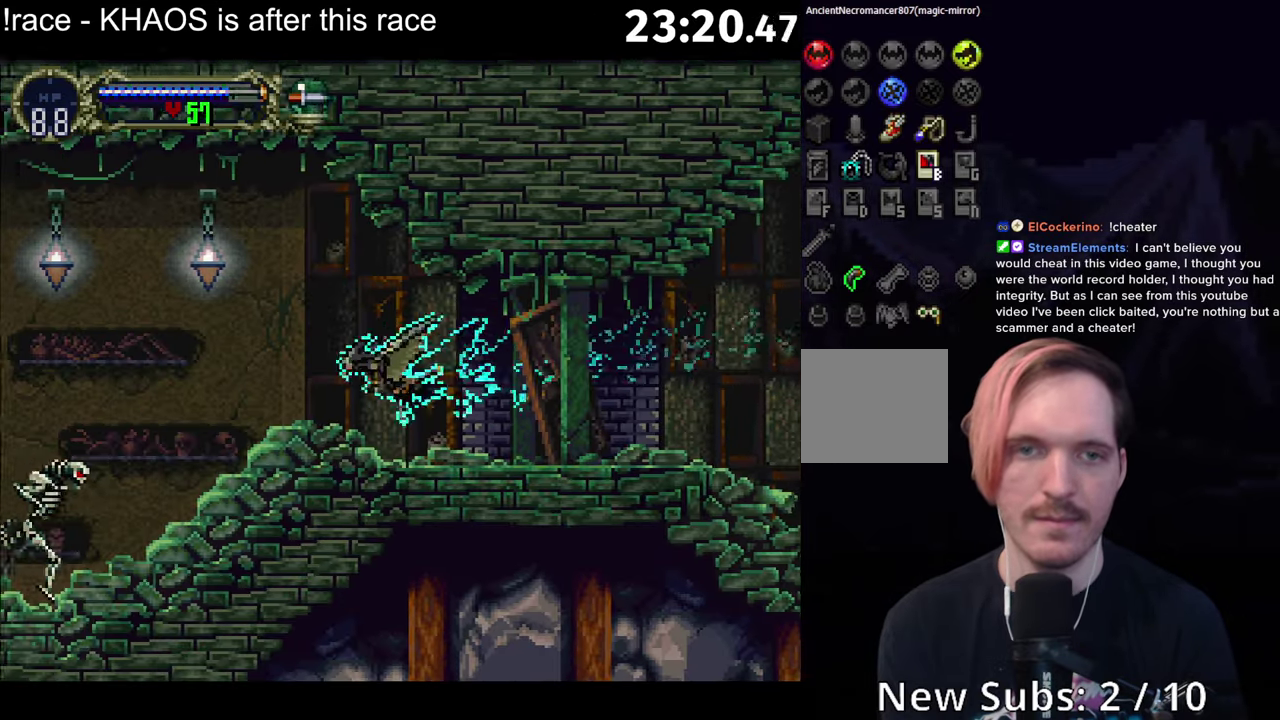
{"buttons": [], "left_stick": "up-left", "events": [[33, "left_stick", "up-right"], [150, "left_stick", "down-right"], [266, "left_stick", "down-left"], [383, "left_stick", "left"], [416, "A", "up"], [450, "left_stick", "up-left"]]}
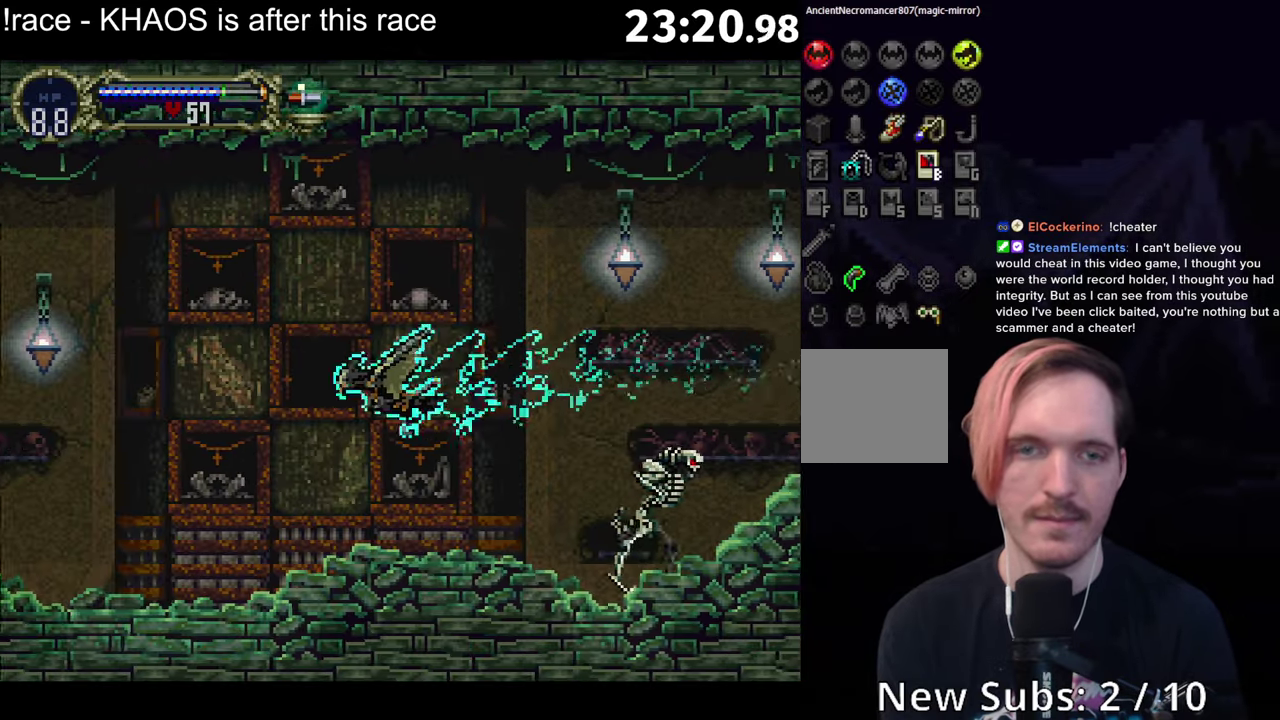
{"buttons": [], "left_stick": "left", "events": [[66, "A", "down"], [66, "left_stick", "up"], [166, "left_stick", "up-right"], [283, "left_stick", "down-right"], [383, "left_stick", "down-left"], [466, "left_stick", "left"], [483, "A", "up"]]}
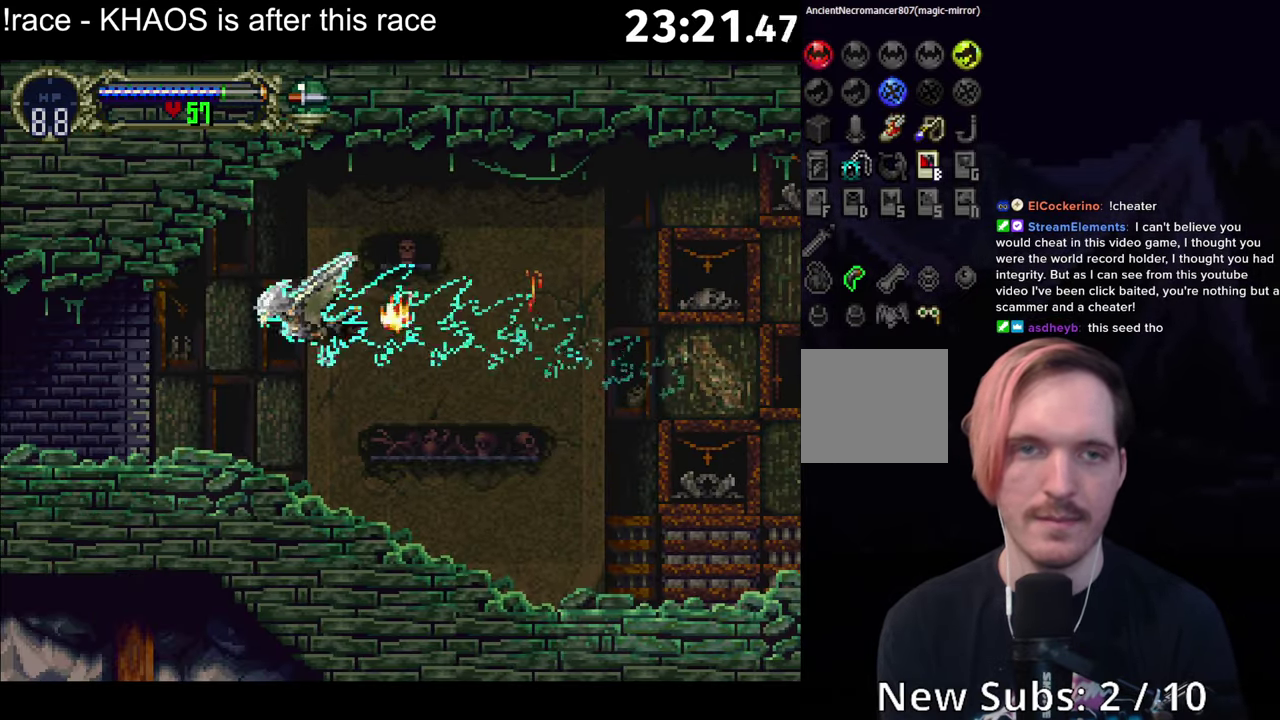
{"buttons": [], "left_stick": "left", "events": [[50, "left_stick", "down-right"], [150, "left_stick", "down-left"], [216, "left_stick", "left"]]}
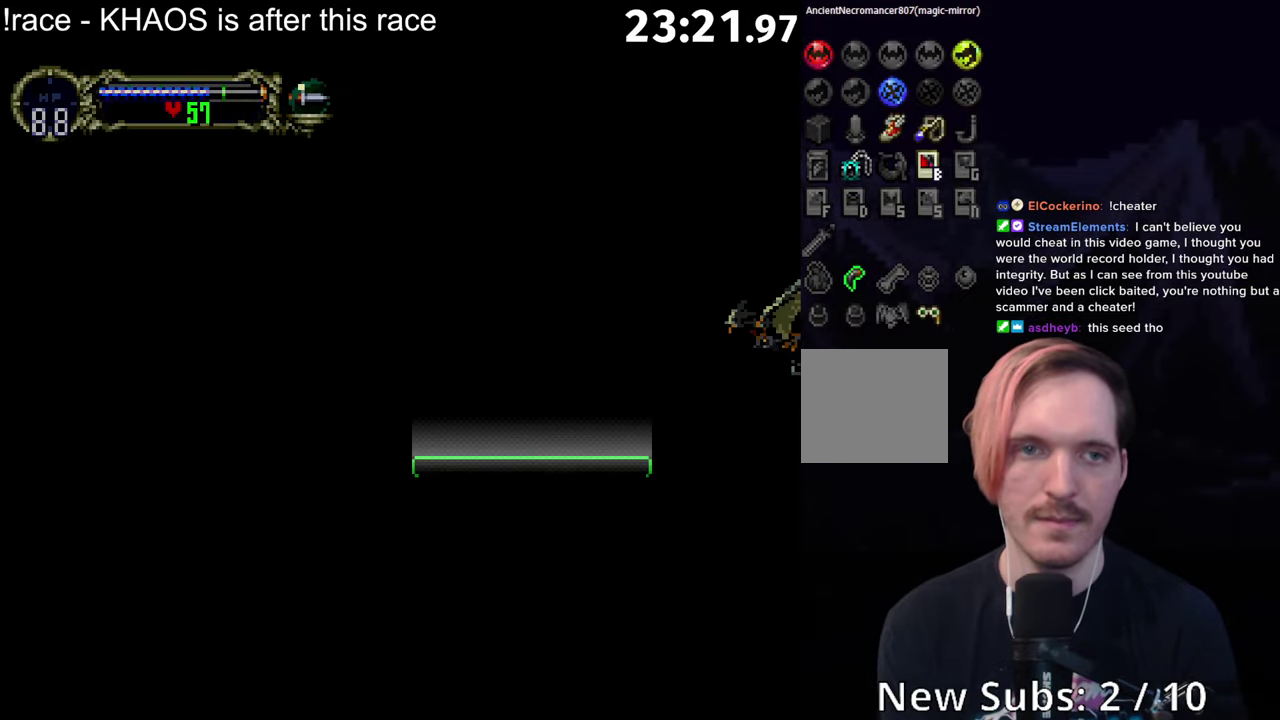
{"buttons": [], "left_stick": "down", "events": [[66, "left_stick", "up-left"], [133, "left_stick", "up"], [266, "left_stick", "up-left"], [400, "left_stick", "down-left"], [466, "left_stick", "down"]]}
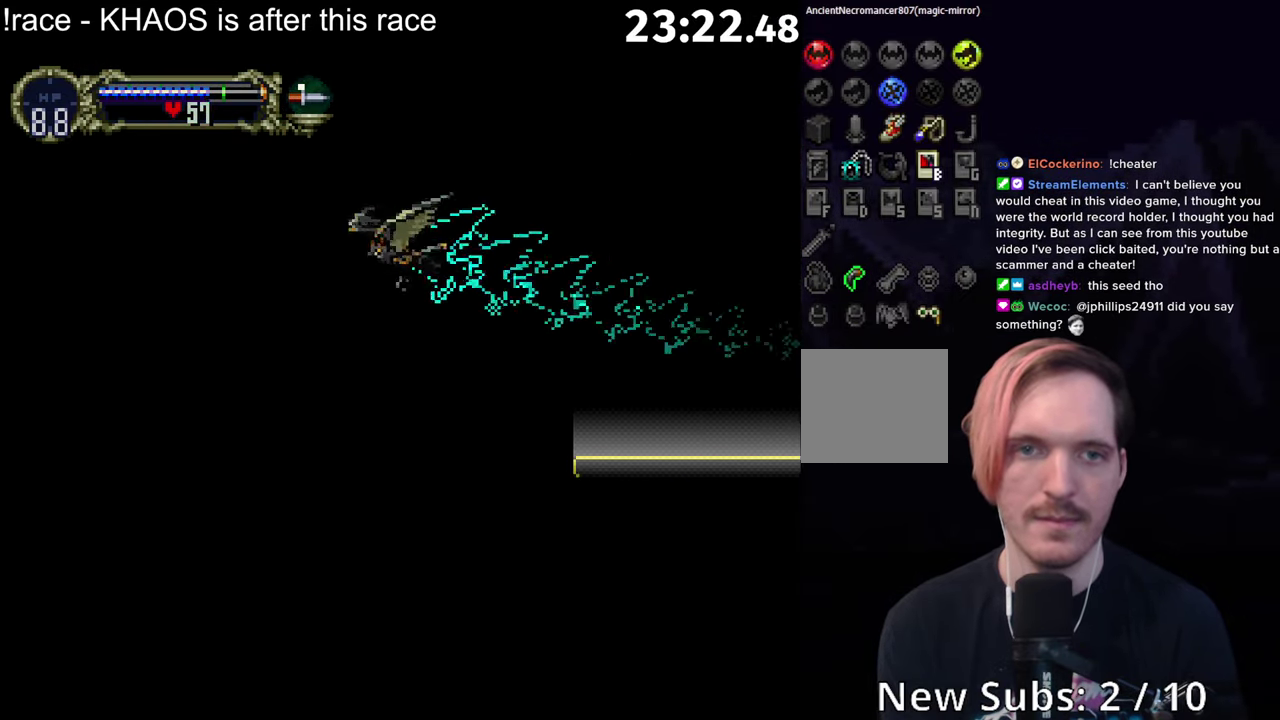
{"buttons": [], "left_stick": "down", "events": []}
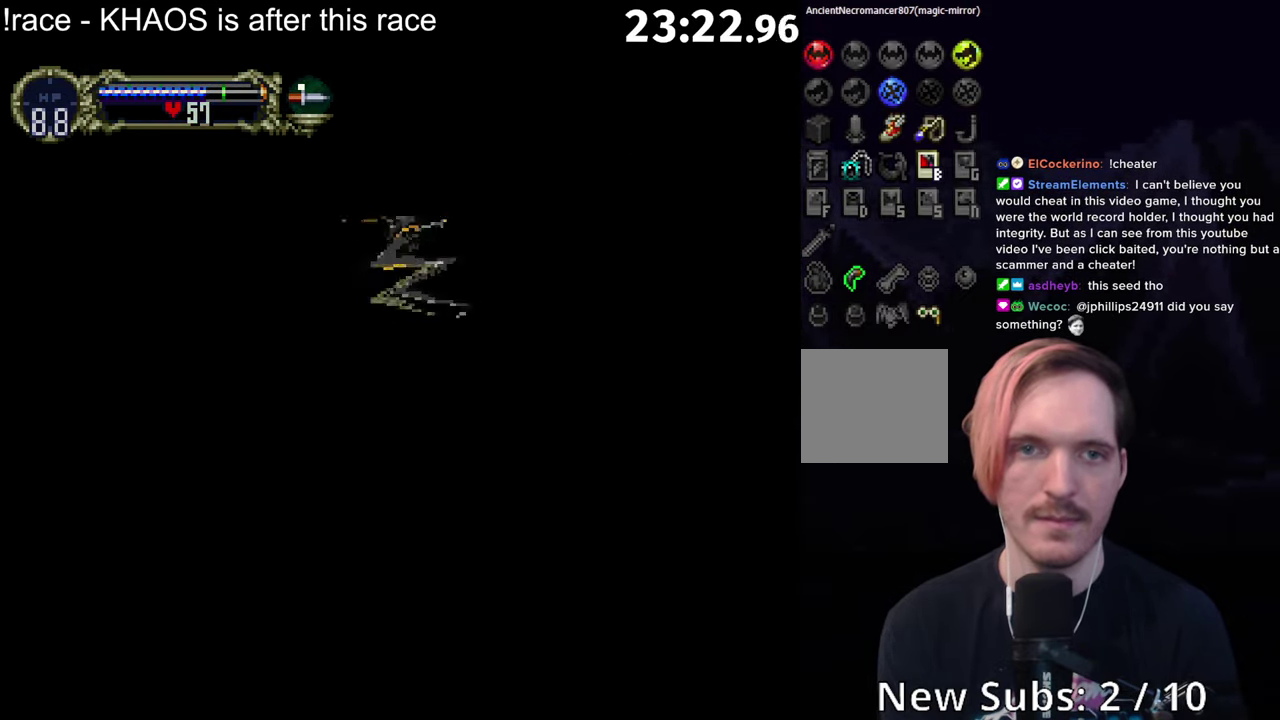
{"buttons": ["X"], "left_stick": "left", "events": [[100, "left_stick", "center"], [200, "X", "down"], [217, "left_stick", "left"], [267, "X", "up"], [350, "X", "down"], [433, "X", "up"], [500, "X", "down"]]}